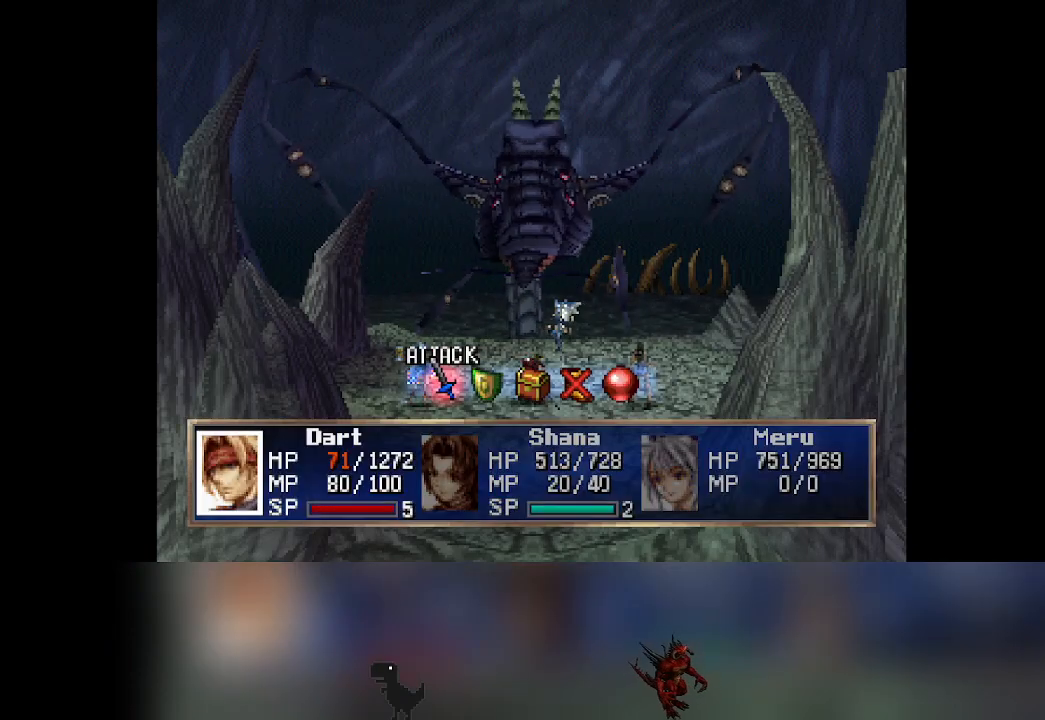
Gameplay with a controller (PlayStation layout); each line is a JSON object with the inputs held at the frame after it. "events" lists button and stick changes between this image and that frame as [ms after this image, input, new state], when the widget could be followed in between. Not read: L3 R3 right_stick.
{"buttons": [], "left_stick": "center", "events": [[267, "DPAD_RIGHT", "down"], [317, "DPAD_RIGHT", "up"]]}
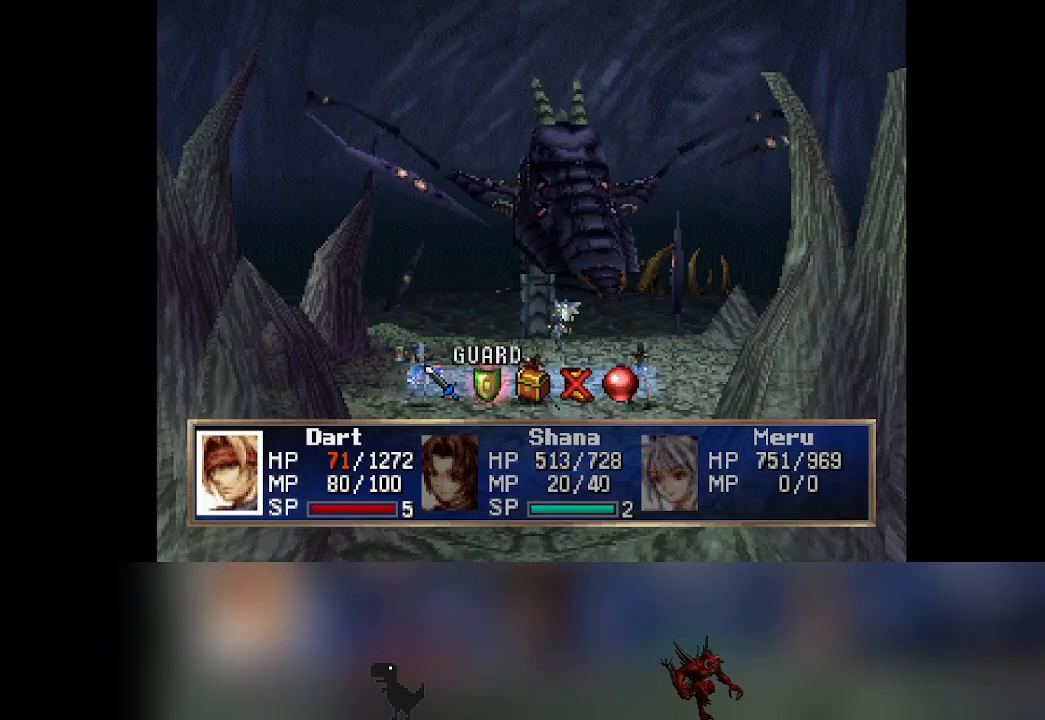
{"buttons": [], "left_stick": "center", "events": [[133, "CROSS", "down"], [317, "CROSS", "up"]]}
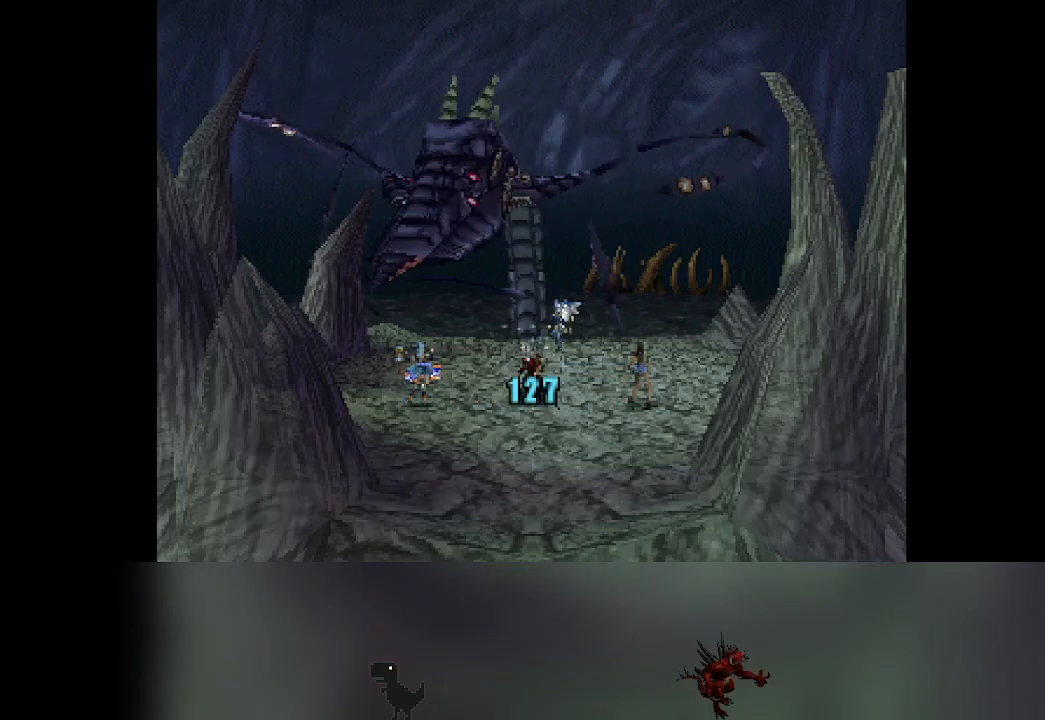
{"buttons": [], "left_stick": "center", "events": []}
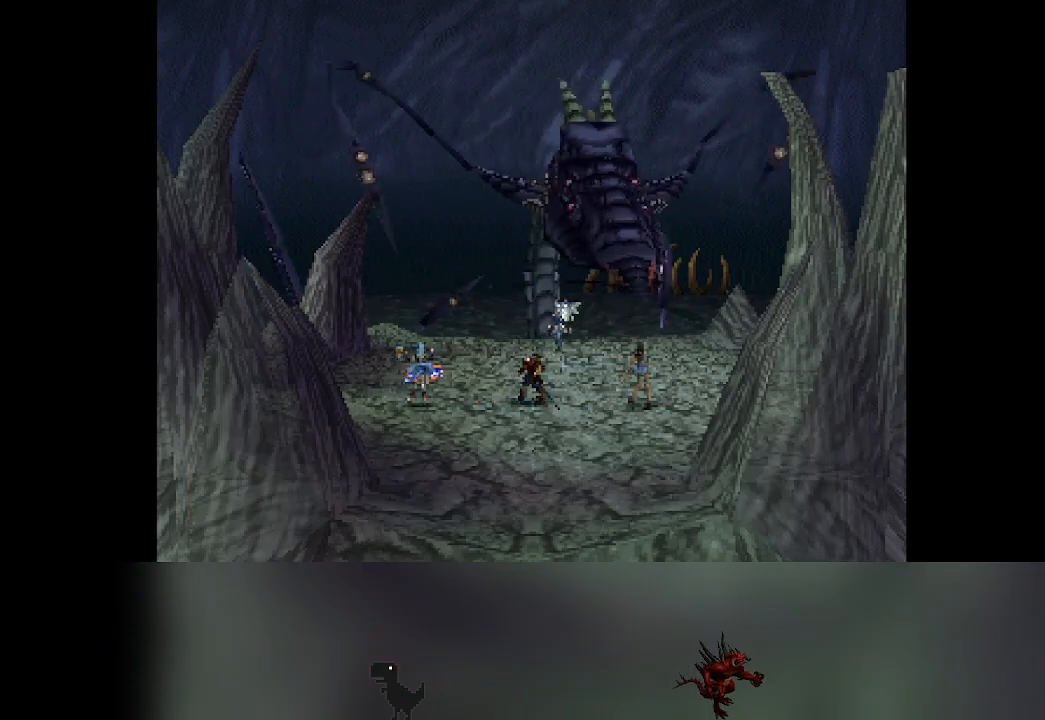
{"buttons": [], "left_stick": "center", "events": []}
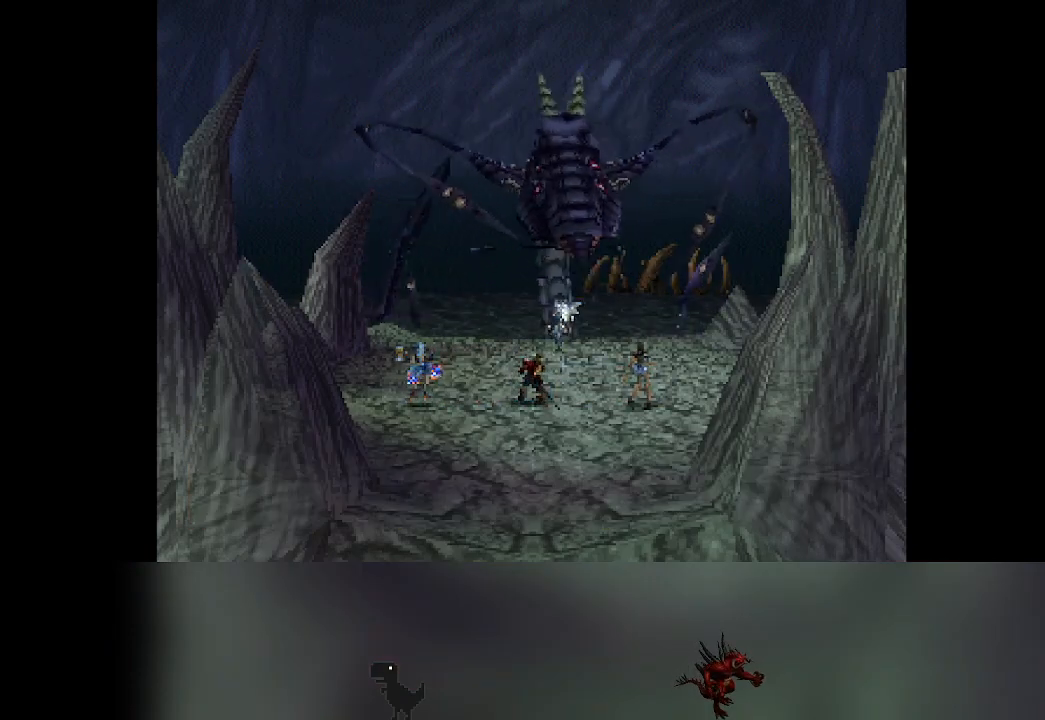
{"buttons": [], "left_stick": "center", "events": []}
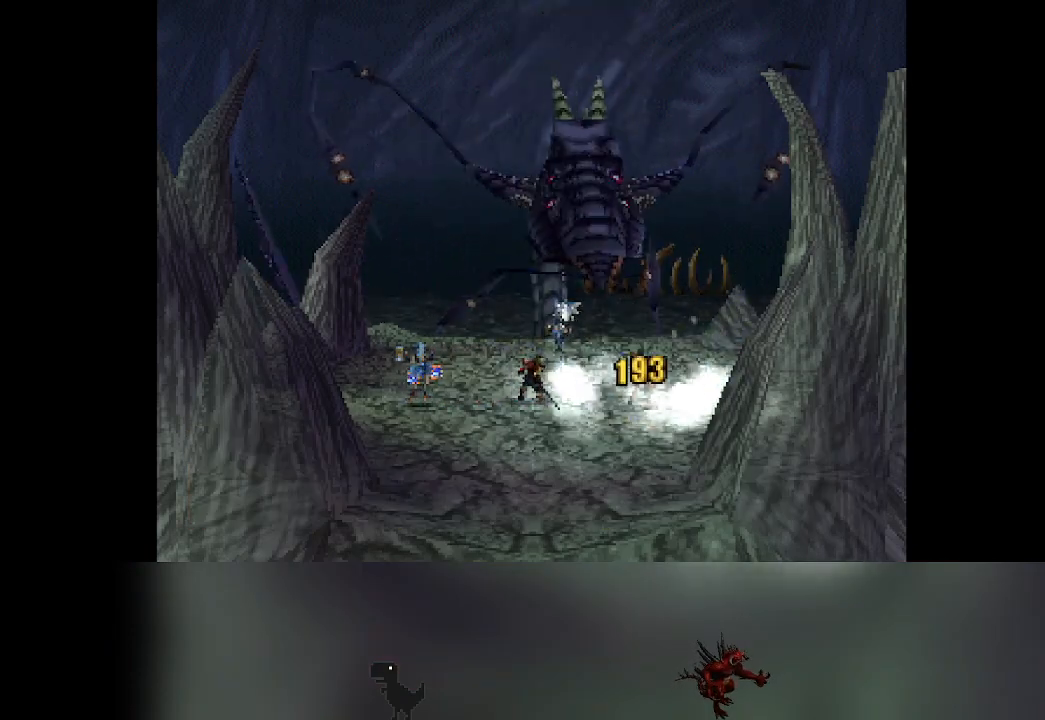
{"buttons": [], "left_stick": "center", "events": []}
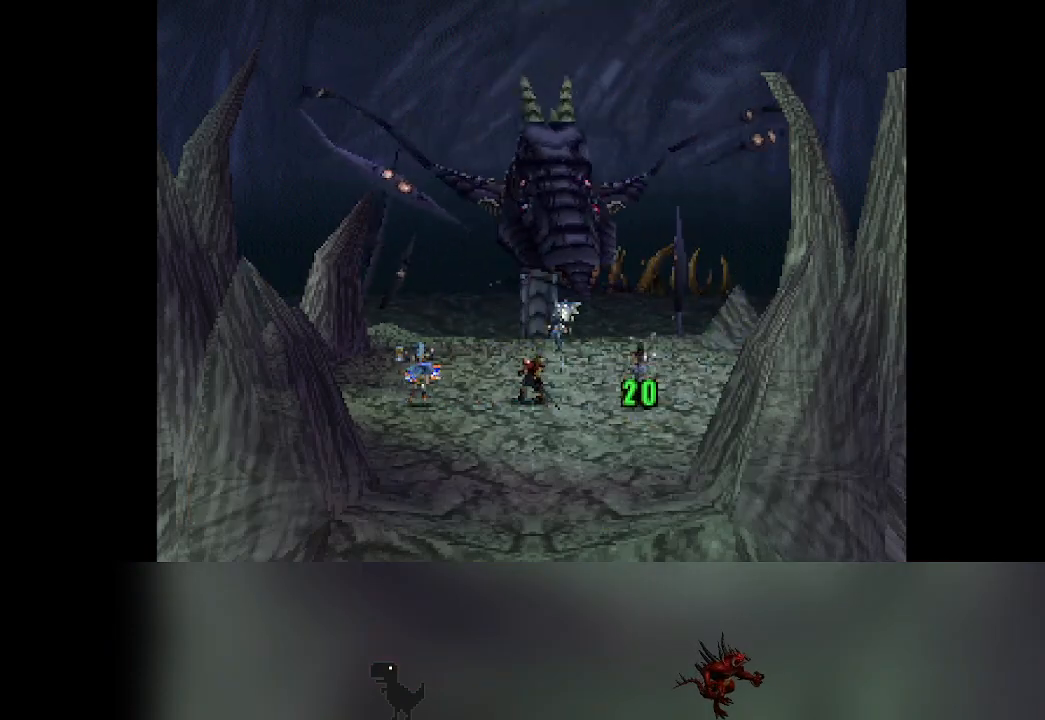
{"buttons": [], "left_stick": "center", "events": []}
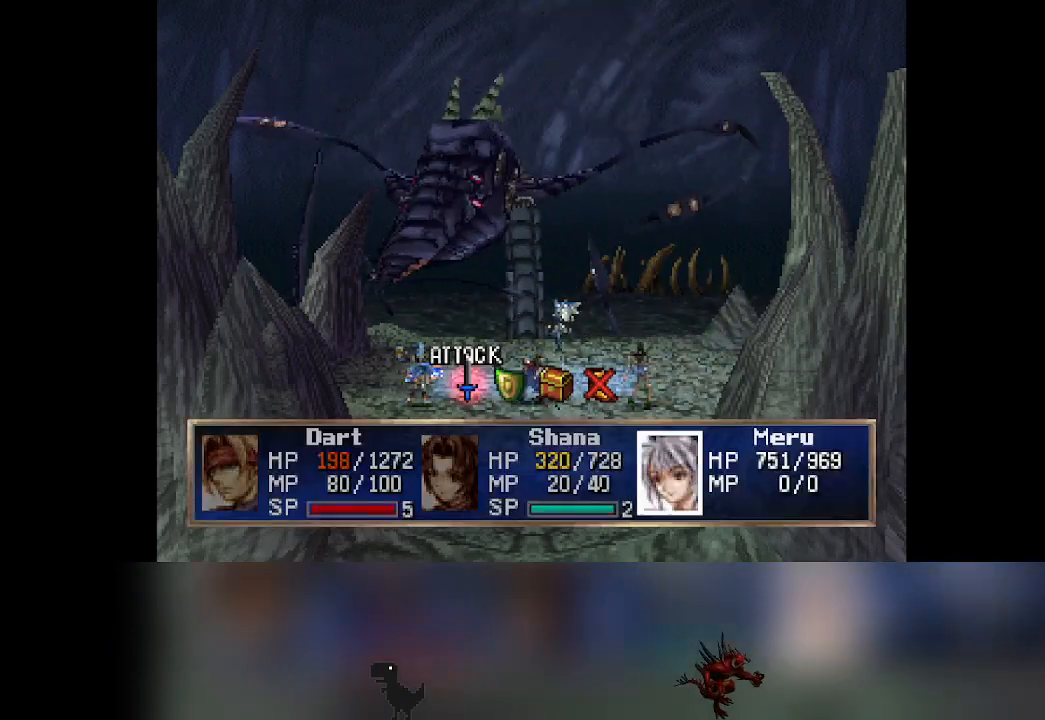
{"buttons": ["CROSS"], "left_stick": "center", "events": [[150, "DPAD_RIGHT", "down"], [183, "DPAD_RIGHT", "up"], [450, "CROSS", "down"]]}
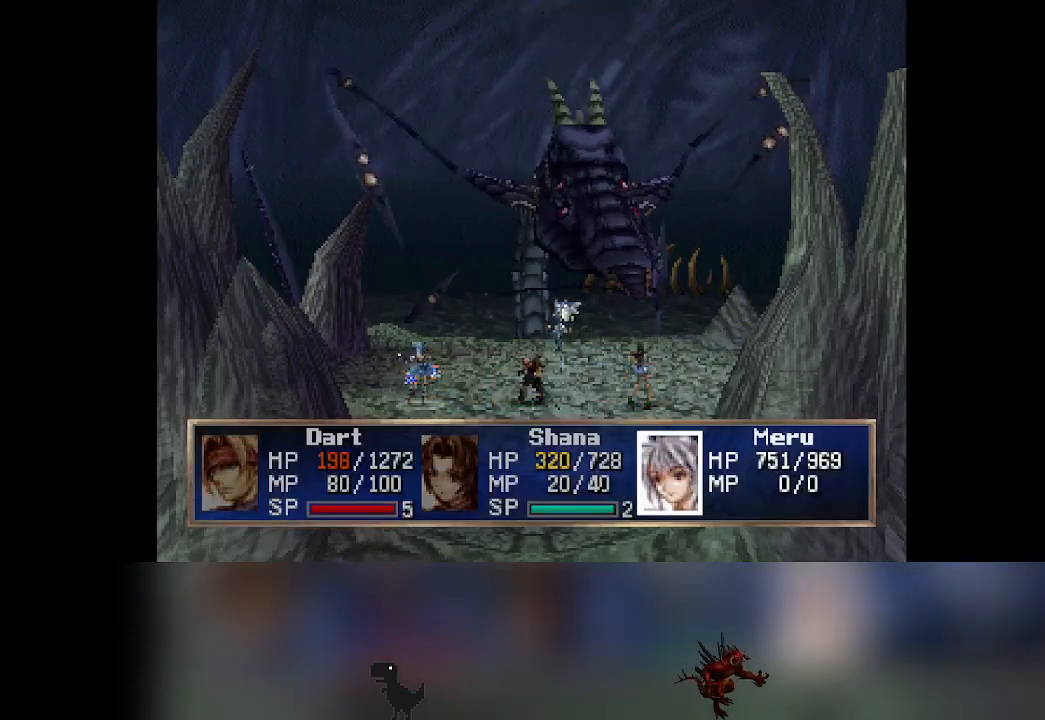
{"buttons": [], "left_stick": "center", "events": [[100, "CROSS", "up"]]}
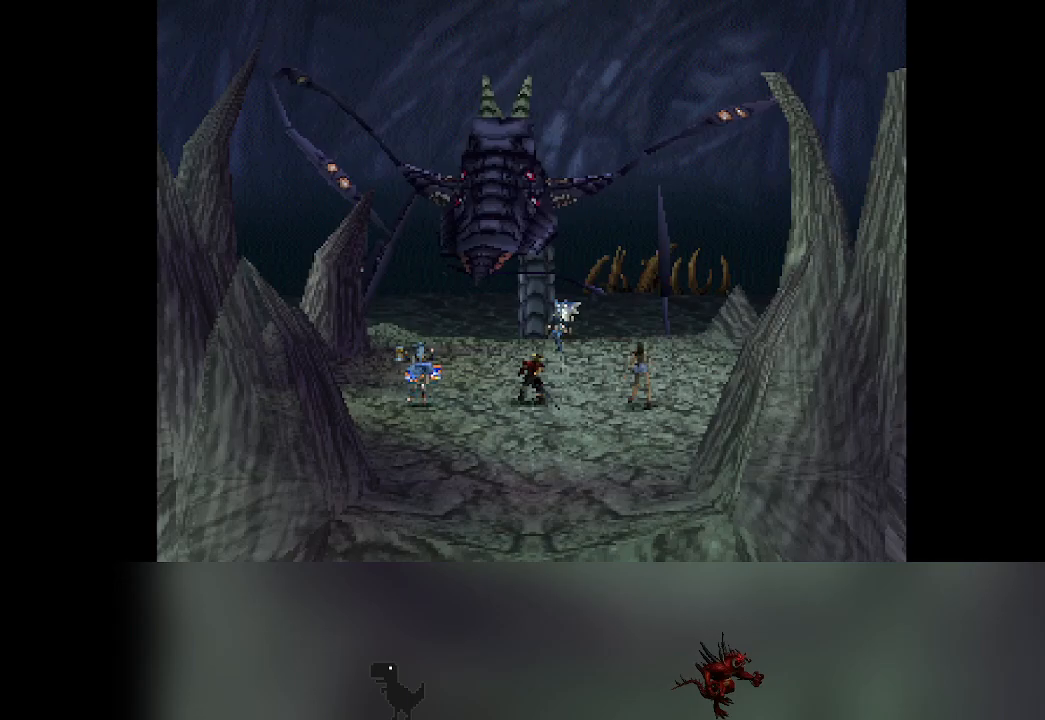
{"buttons": [], "left_stick": "center", "events": []}
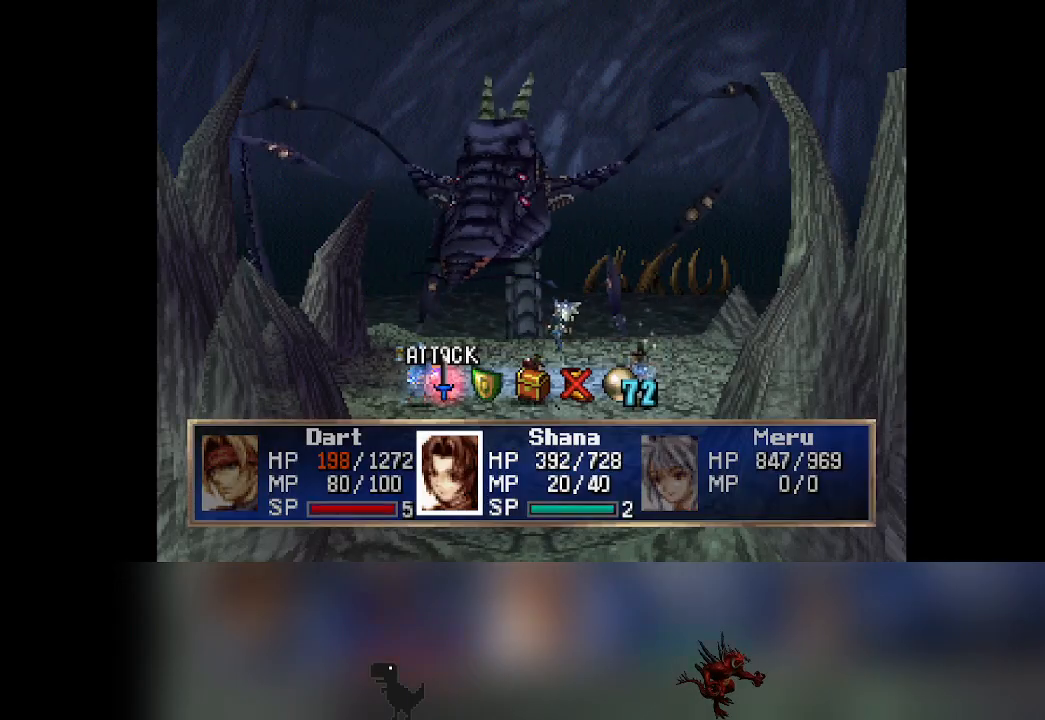
{"buttons": [], "left_stick": "center", "events": [[417, "DPAD_RIGHT", "down"], [450, "DPAD_RIGHT", "up"]]}
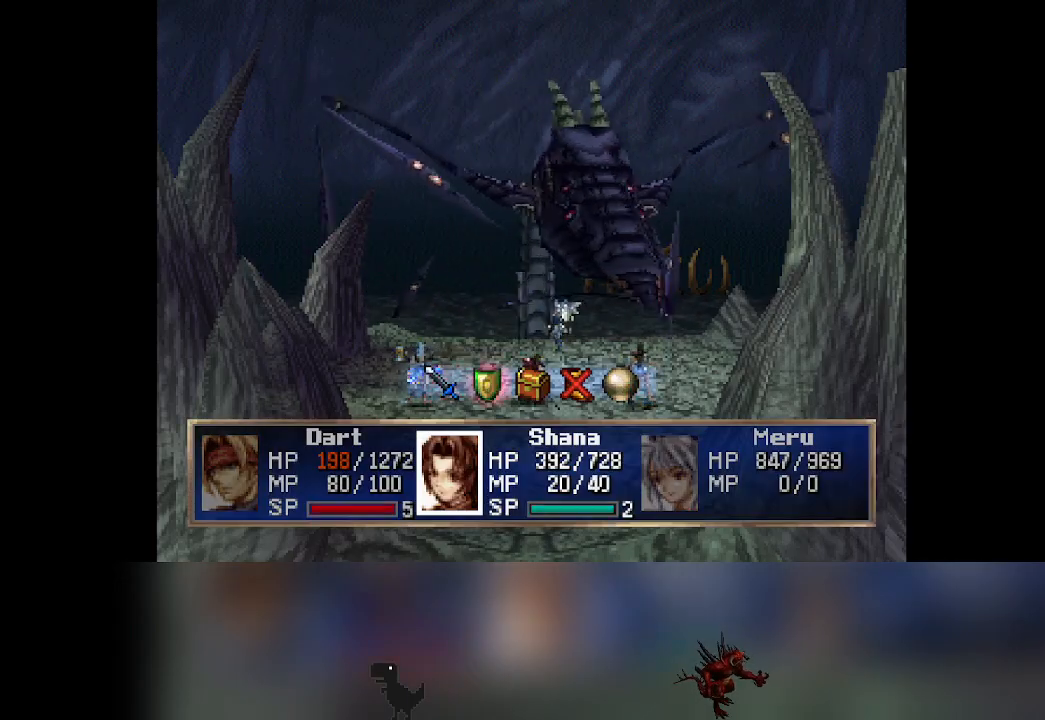
{"buttons": [], "left_stick": "center", "events": [[183, "CROSS", "down"], [300, "CROSS", "up"]]}
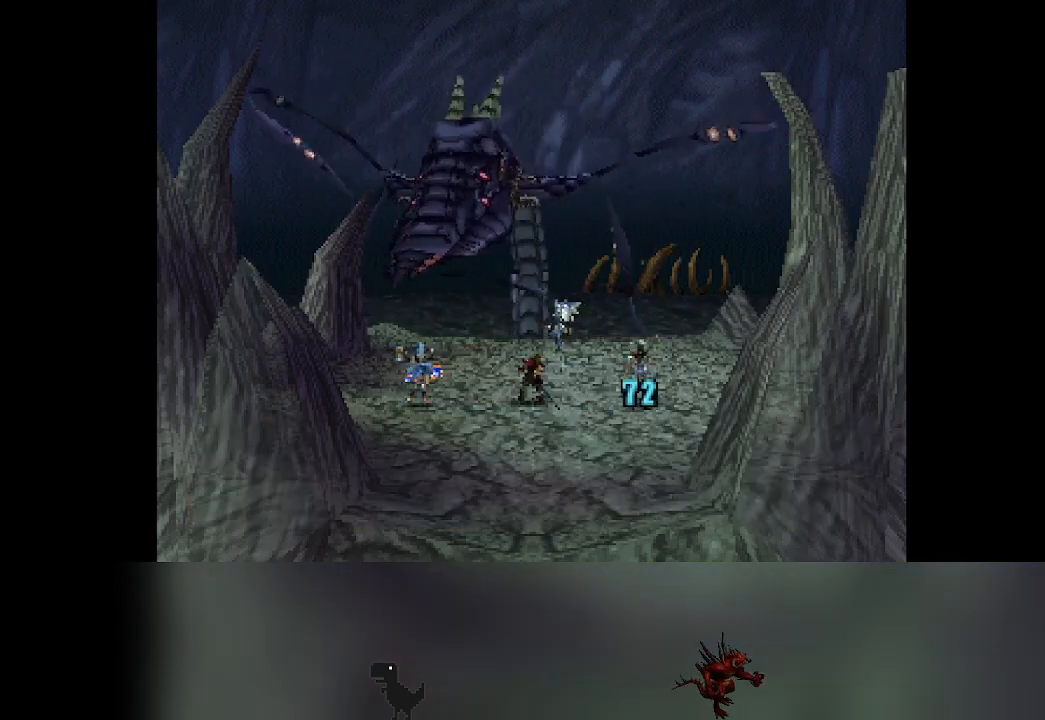
{"buttons": [], "left_stick": "center", "events": []}
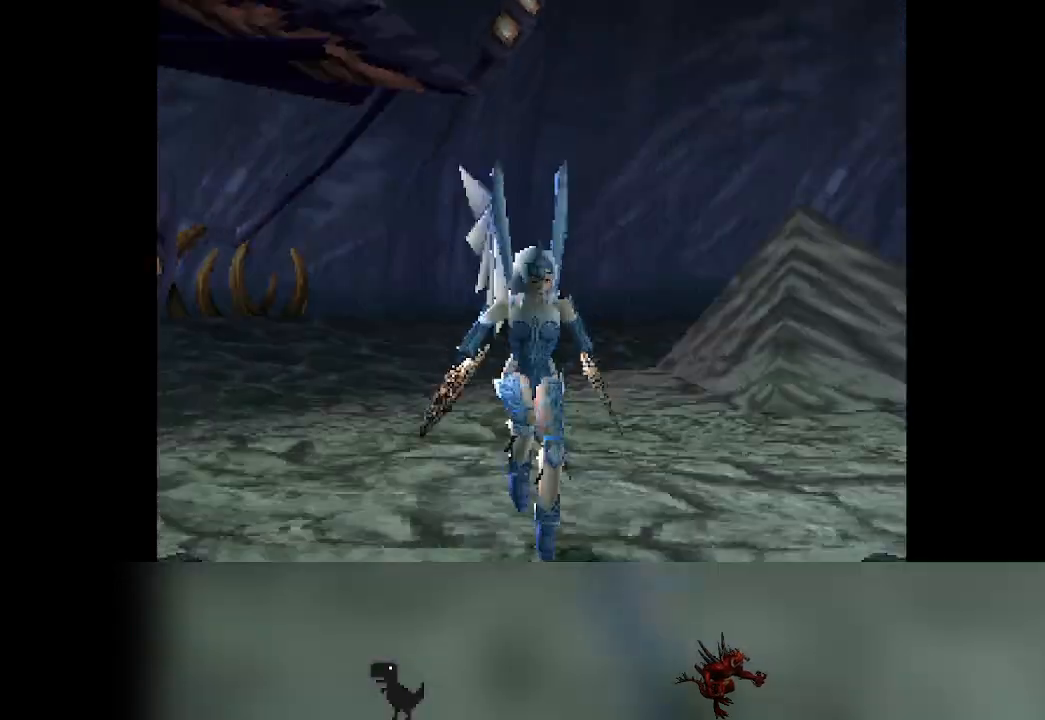
{"buttons": [], "left_stick": "center", "events": []}
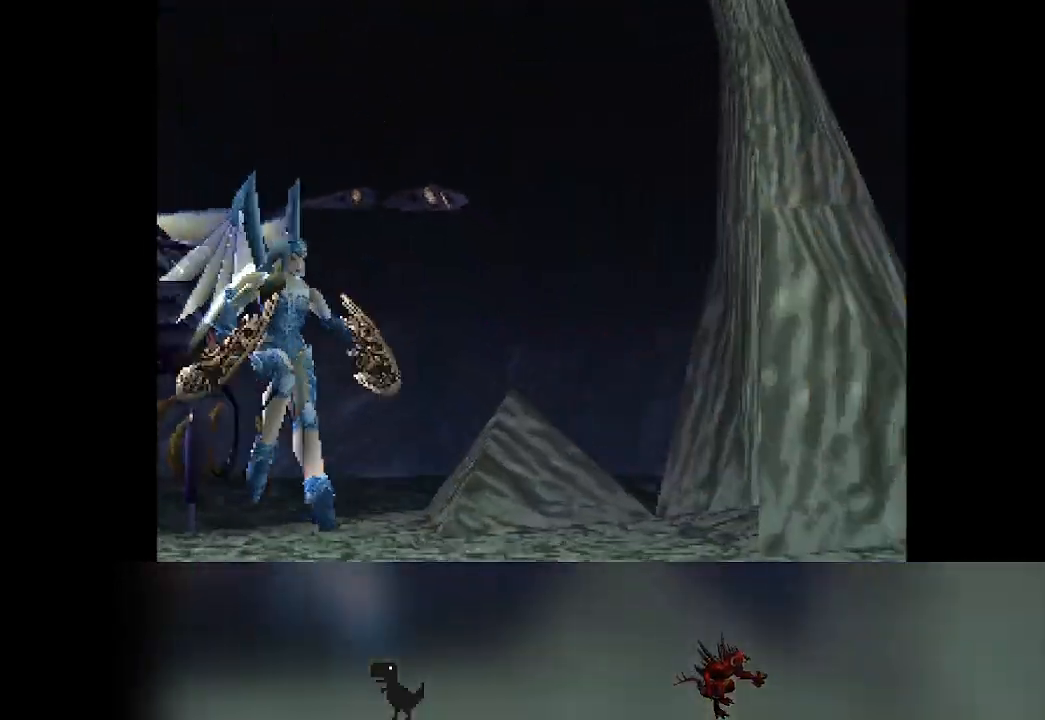
{"buttons": [], "left_stick": "center", "events": []}
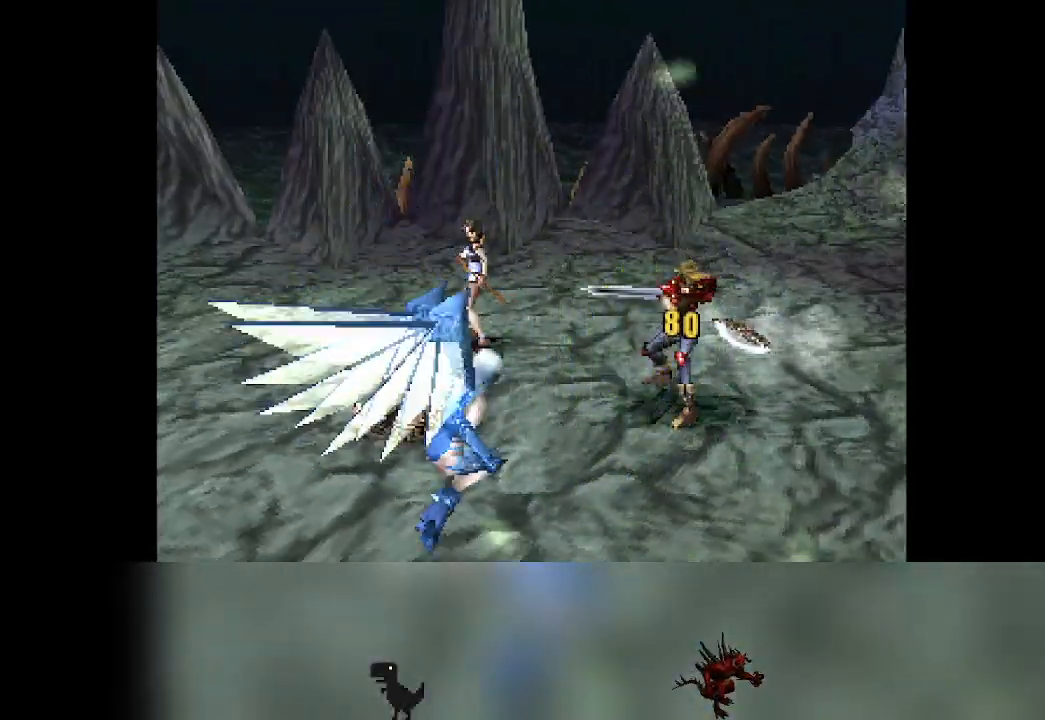
{"buttons": [], "left_stick": "center", "events": []}
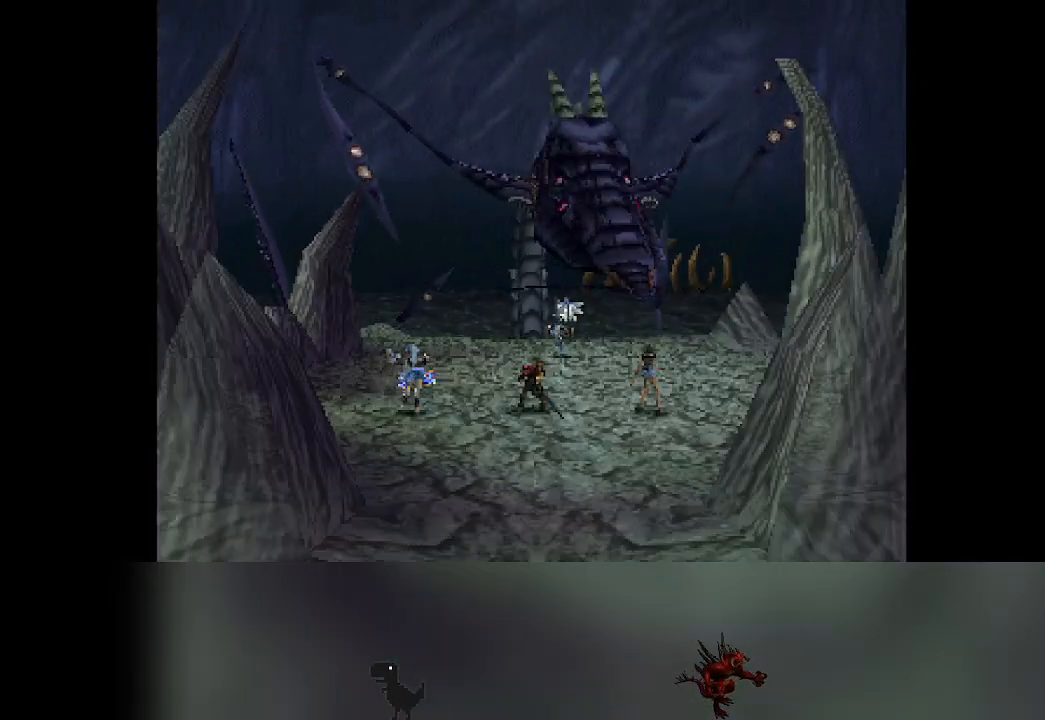
{"buttons": [], "left_stick": "center", "events": []}
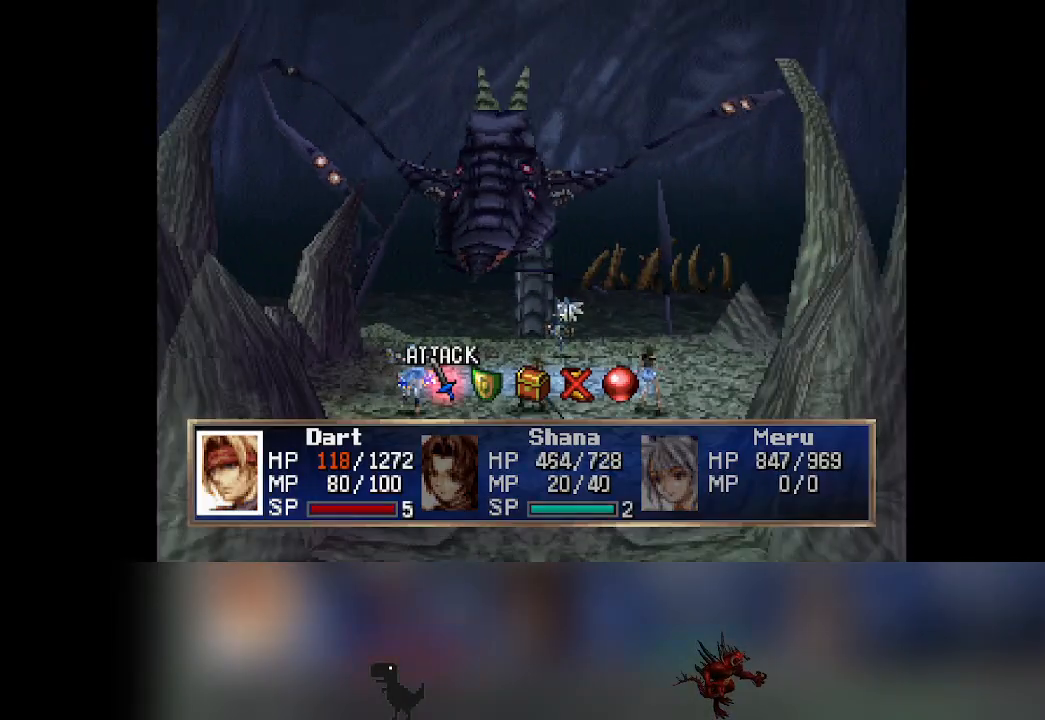
{"buttons": [], "left_stick": "center", "events": [[383, "DPAD_RIGHT", "down"], [400, "DPAD_RIGHT", "up"]]}
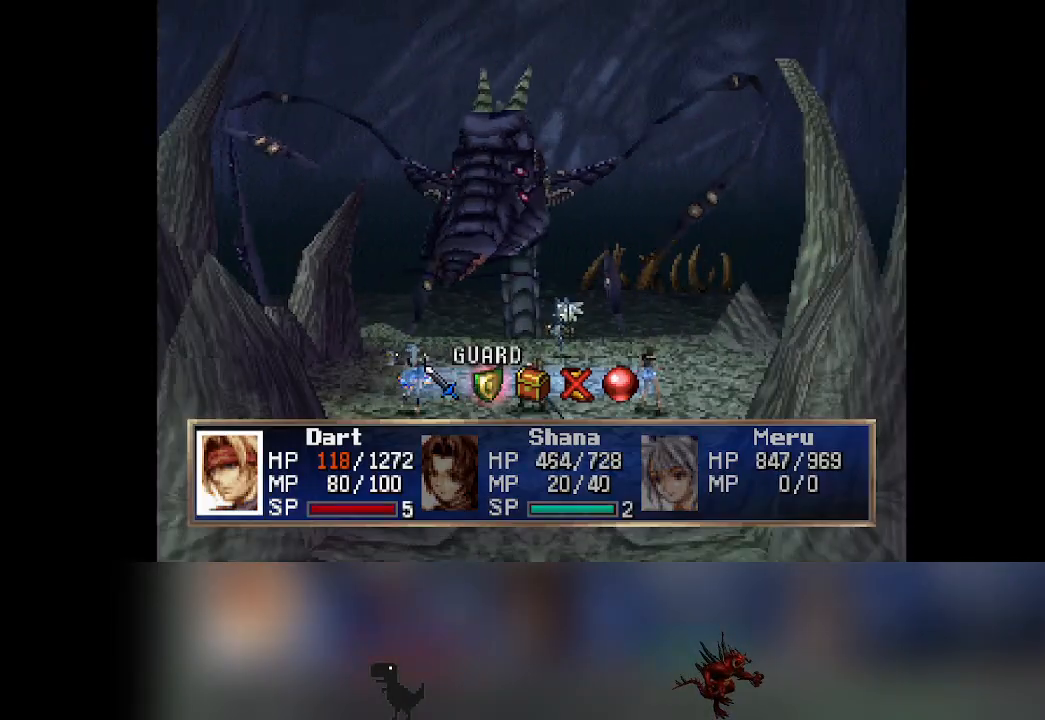
{"buttons": [], "left_stick": "center", "events": [[83, "CROSS", "down"], [217, "CROSS", "up"]]}
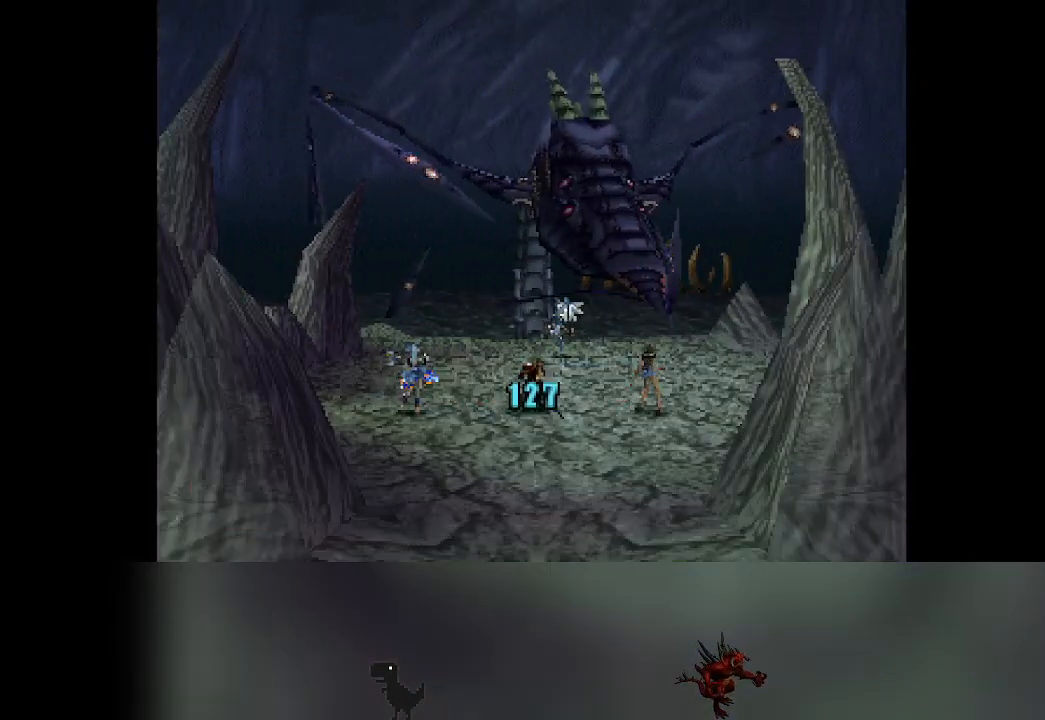
{"buttons": [], "left_stick": "center", "events": []}
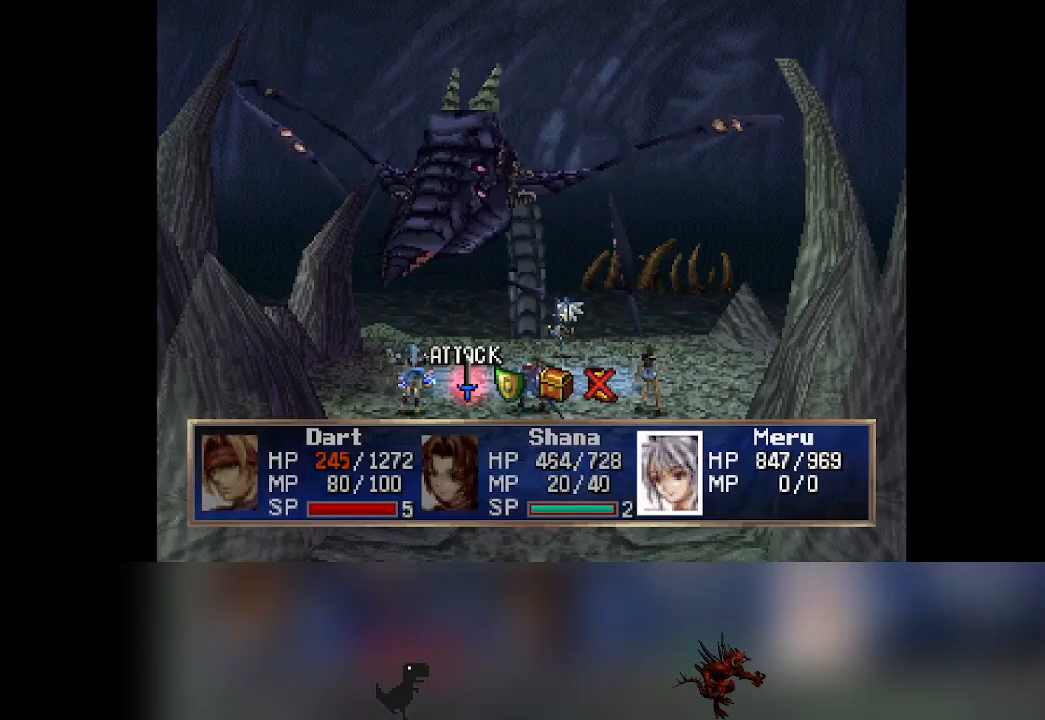
{"buttons": [], "left_stick": "center", "events": []}
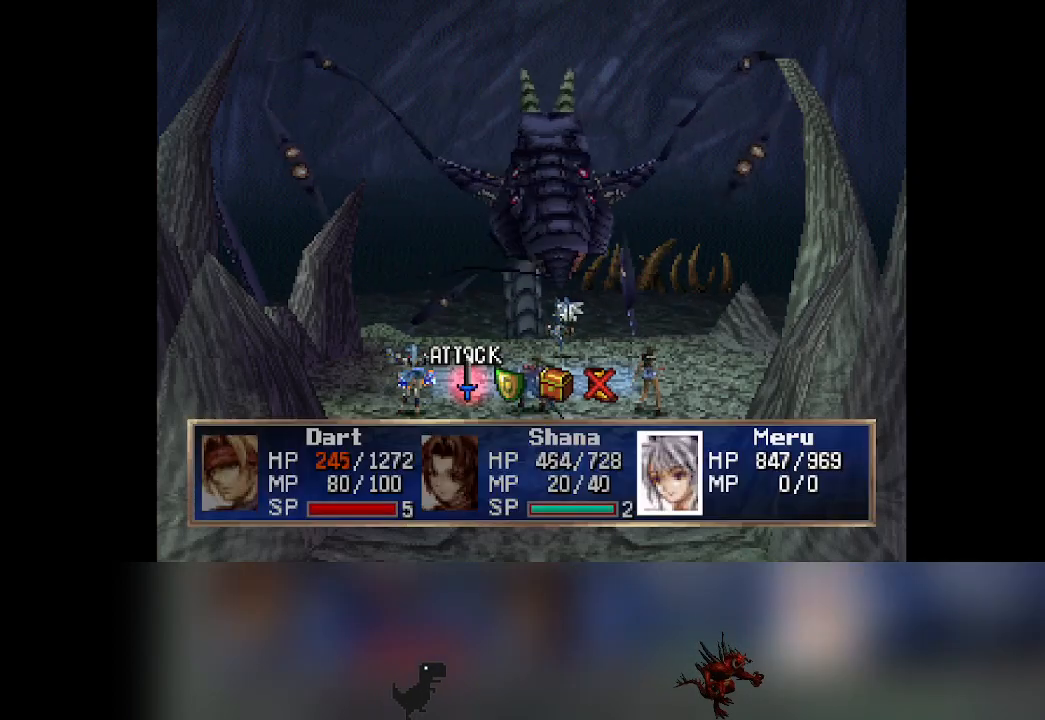
{"buttons": ["CROSS"], "left_stick": "center", "events": [[50, "DPAD_RIGHT", "down"], [100, "DPAD_RIGHT", "up"], [417, "CROSS", "down"]]}